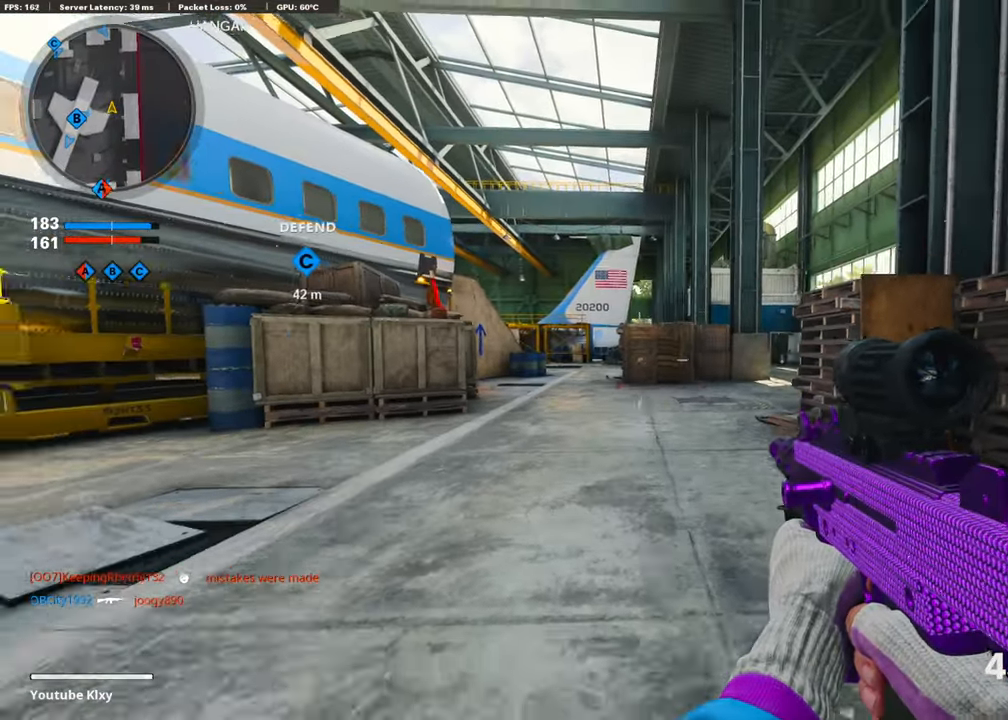
Gameplay with a controller (PlayStation layout); each line is a JSON object with the inputs held at the frame after it. "events" lists button and stick changes between this image and that frame as [ms after this image, input, new state], when the widget could be followed in between.
{"buttons": [], "left_stick": "up-left", "right_stick": "center", "events": [[50, "left_stick", "down-left"], [300, "left_stick", "up-left"], [350, "right_stick", "center"]]}
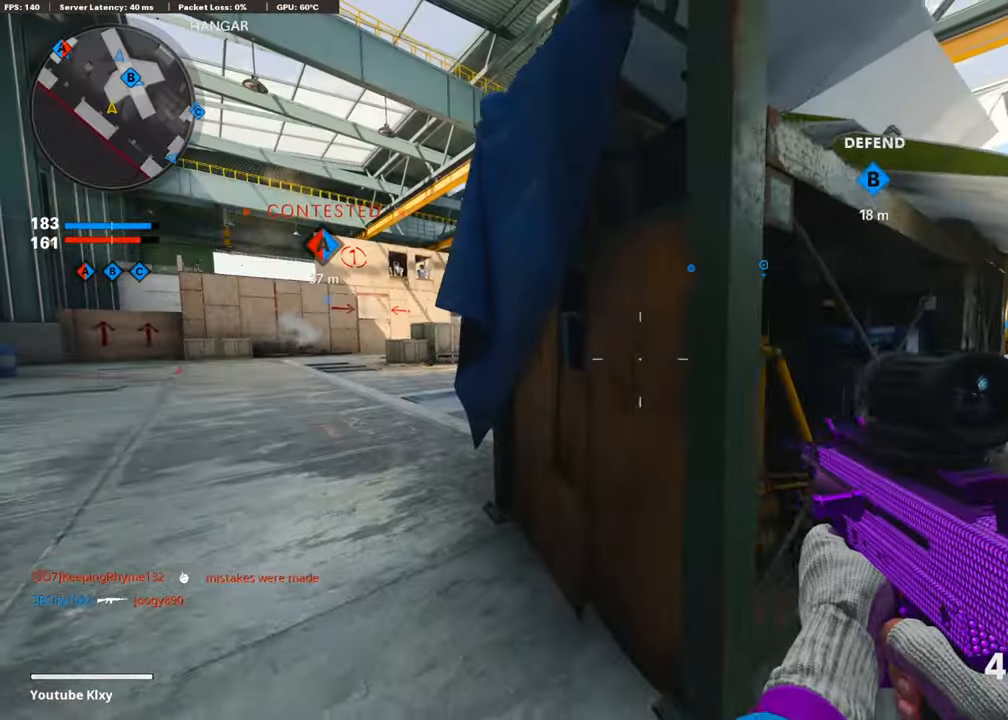
{"buttons": [], "left_stick": "up-left", "right_stick": "center", "events": [[183, "right_stick", "left"], [300, "right_stick", "center"]]}
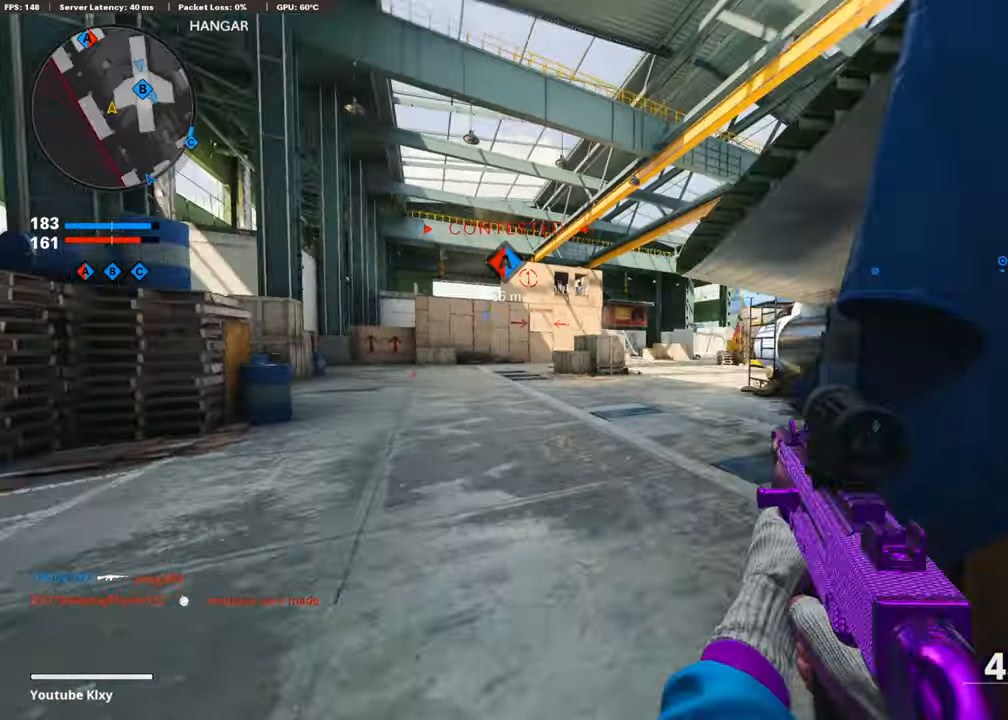
{"buttons": [], "left_stick": "up-left", "right_stick": "center", "events": [[350, "right_stick", "right"], [450, "right_stick", "center"]]}
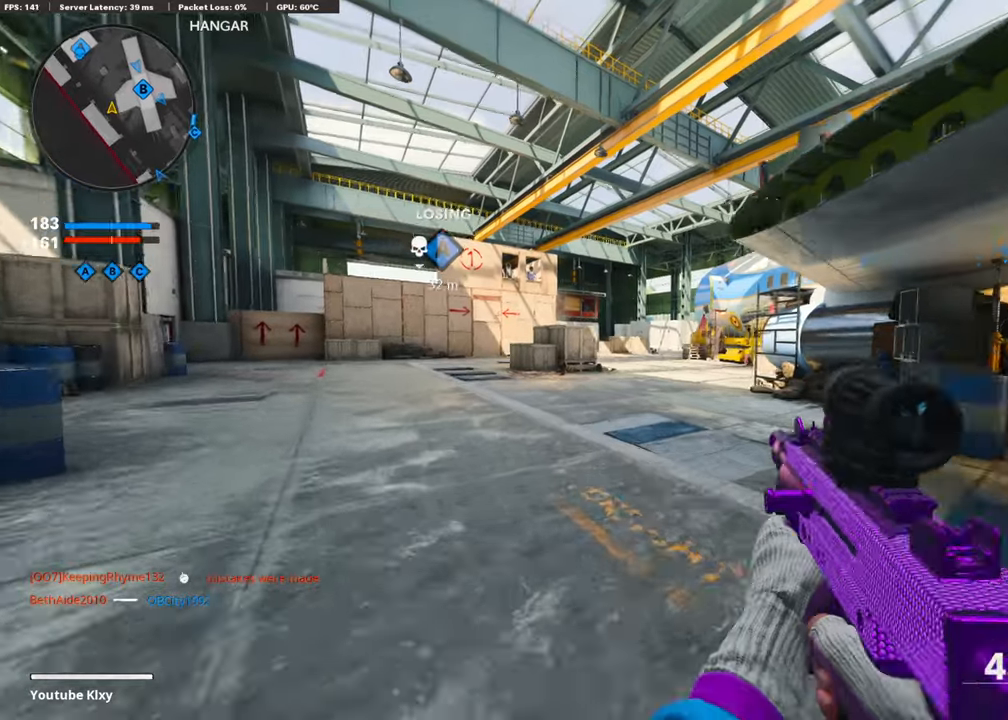
{"buttons": [], "left_stick": "up", "right_stick": "center", "events": [[284, "left_stick", "up"]]}
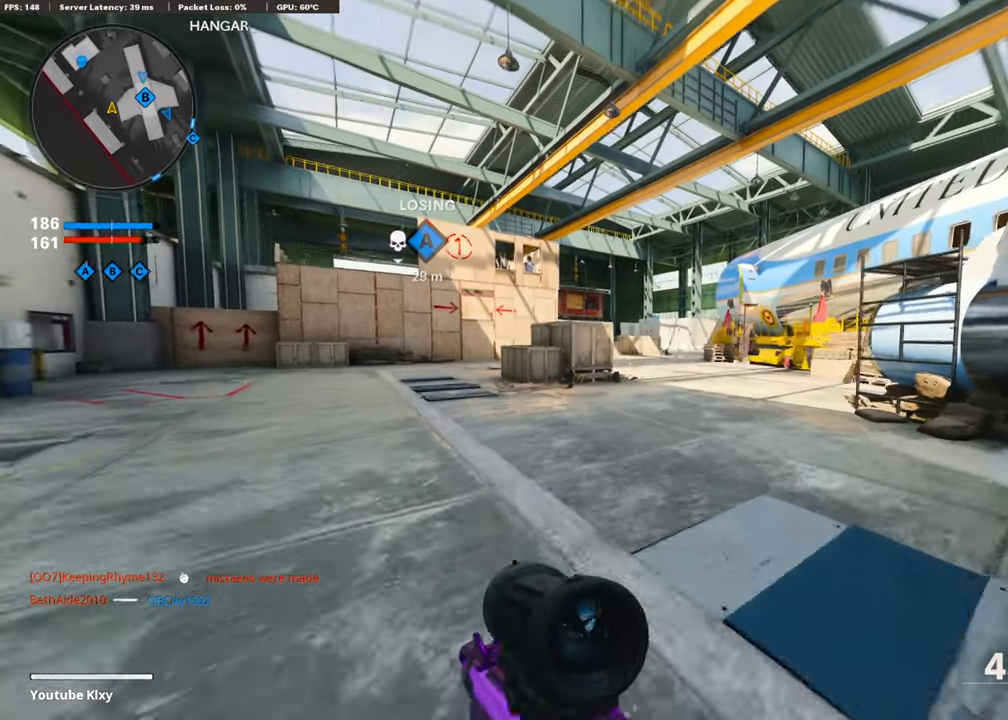
{"buttons": ["TRIANGLE"], "left_stick": "up", "right_stick": "center", "events": [[84, "right_stick", "left"], [100, "CROSS", "down"], [200, "CROSS", "up"], [200, "right_stick", "center"], [334, "left_stick", "center"], [350, "TRIANGLE", "down"], [450, "TRIANGLE", "up"], [500, "TRIANGLE", "down"], [500, "left_stick", "up"]]}
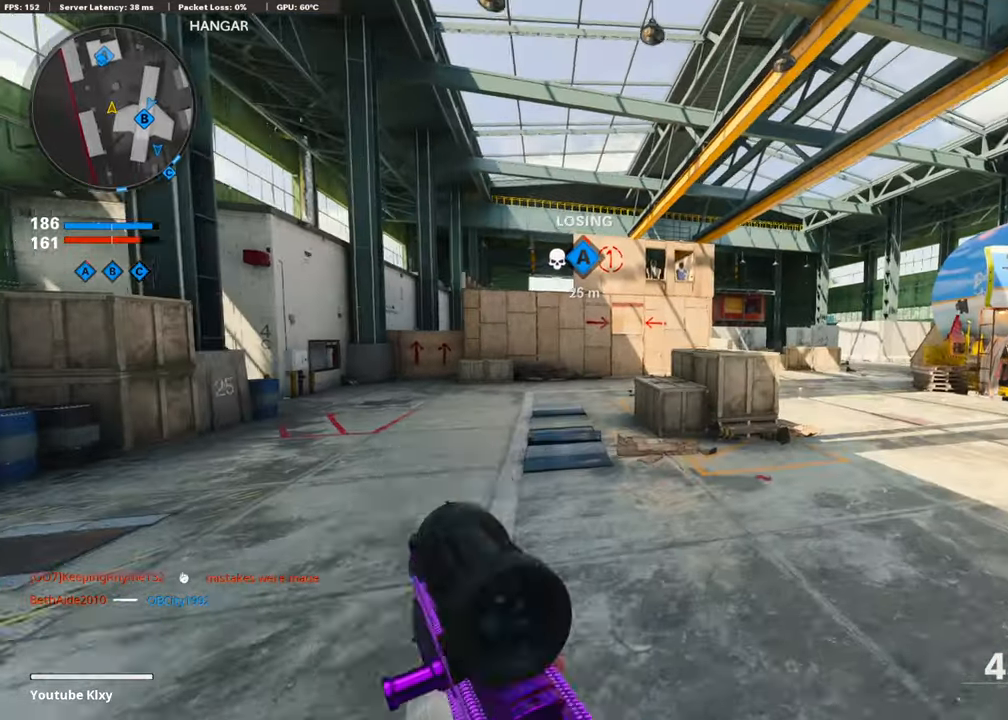
{"buttons": ["TRIANGLE"], "left_stick": "up", "right_stick": "center", "events": [[84, "TRIANGLE", "up"], [300, "right_stick", "up-left"], [350, "right_stick", "center"], [484, "TRIANGLE", "down"]]}
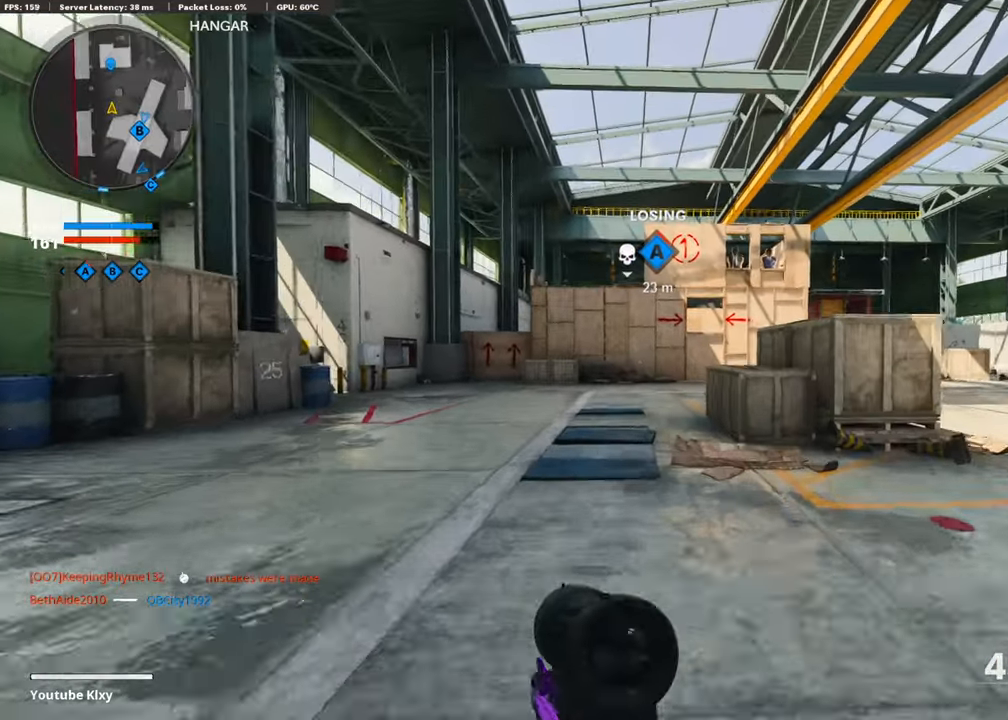
{"buttons": [], "left_stick": "up", "right_stick": "center", "events": [[34, "TRIANGLE", "up"], [250, "R3", "down"], [400, "R3", "up"]]}
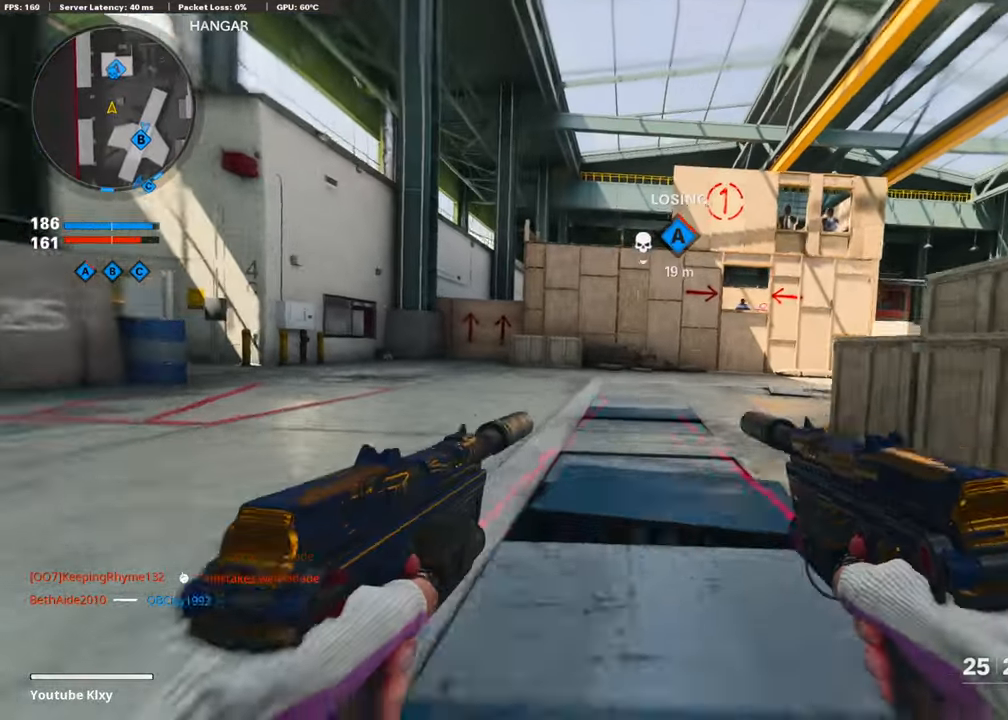
{"buttons": ["R2"], "left_stick": "up-left", "right_stick": "up-right", "events": [[34, "R3", "down"], [50, "CROSS", "down"], [84, "L3", "down"], [84, "R3", "up"], [150, "CROSS", "up"], [150, "L3", "up"], [200, "SQUARE", "down"], [284, "SQUARE", "up"], [400, "left_stick", "up-left"], [450, "R2", "down"], [450, "right_stick", "right"], [500, "right_stick", "up-right"]]}
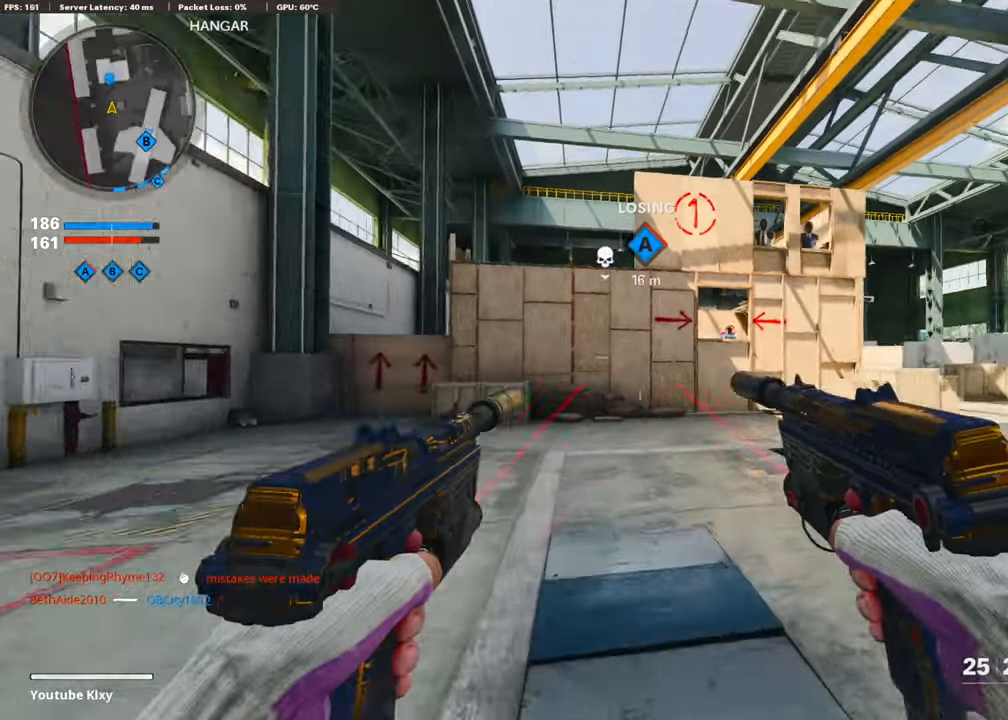
{"buttons": [], "left_stick": "left", "right_stick": "center", "events": [[84, "left_stick", "left"], [150, "right_stick", "center"], [200, "R2", "up"]]}
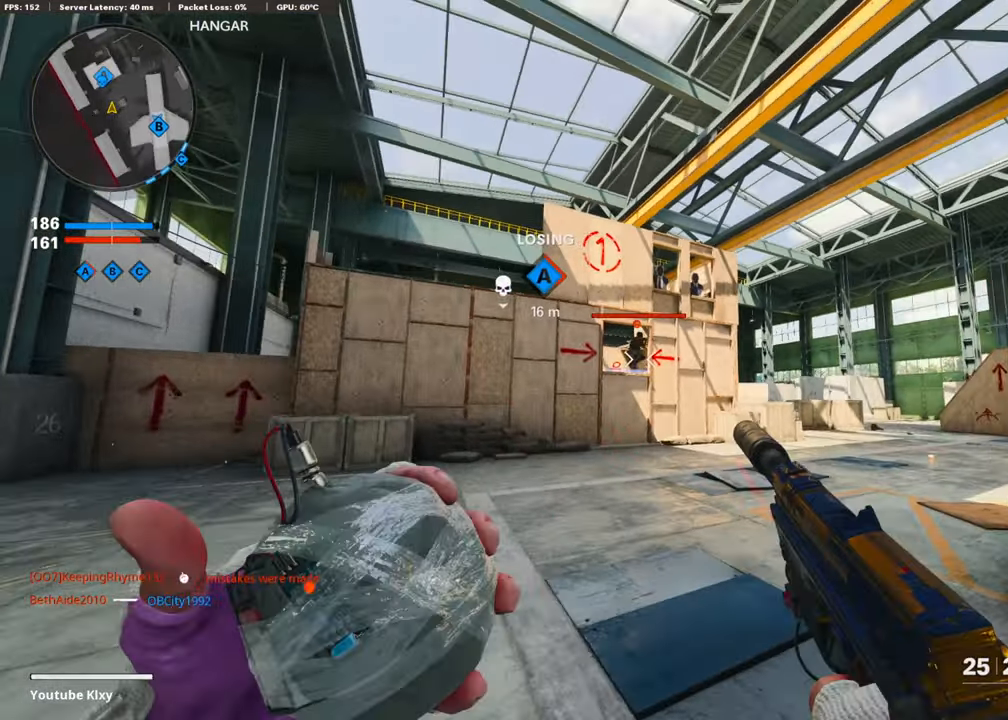
{"buttons": [], "left_stick": "up-left", "right_stick": "center", "events": [[400, "left_stick", "up-left"]]}
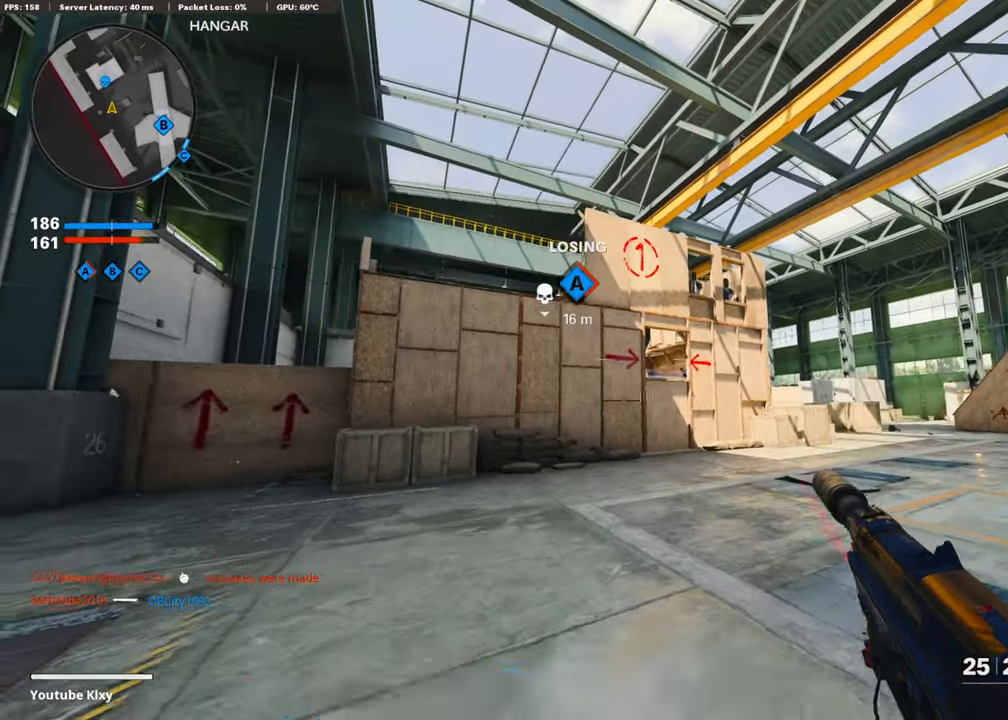
{"buttons": ["L3"], "left_stick": "up-left", "right_stick": "down-left", "events": [[200, "L3", "down"], [284, "L3", "up"], [350, "right_stick", "down-left"], [400, "L3", "down"]]}
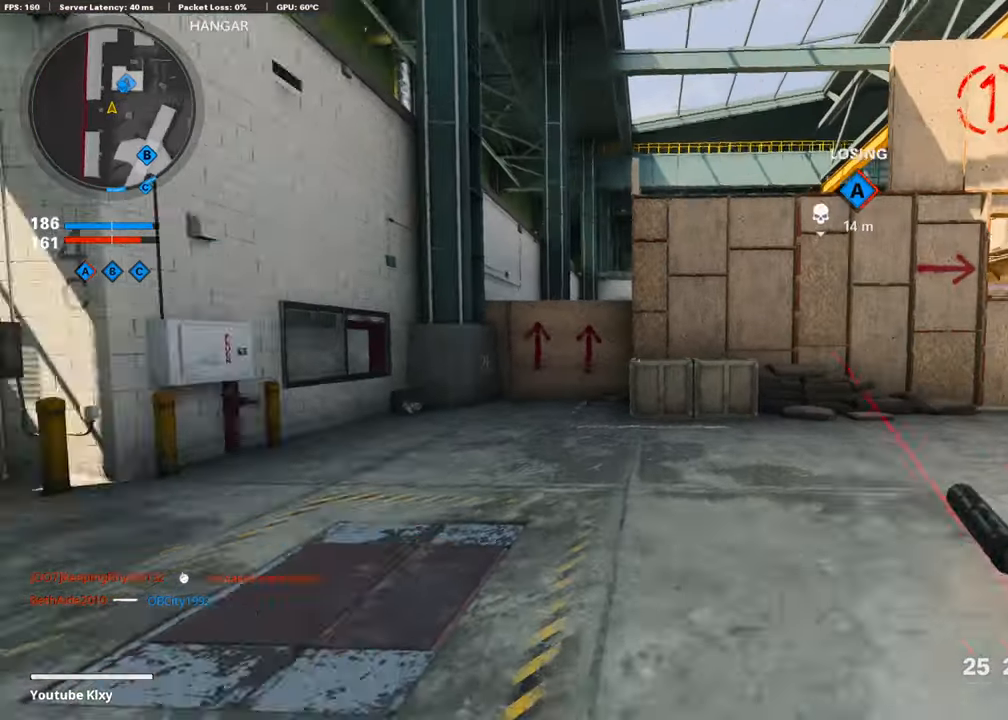
{"buttons": ["L3", "R3"], "left_stick": "up-left", "right_stick": "center", "events": [[34, "right_stick", "center"], [84, "right_stick", "right"], [200, "R3", "down"], [500, "right_stick", "center"]]}
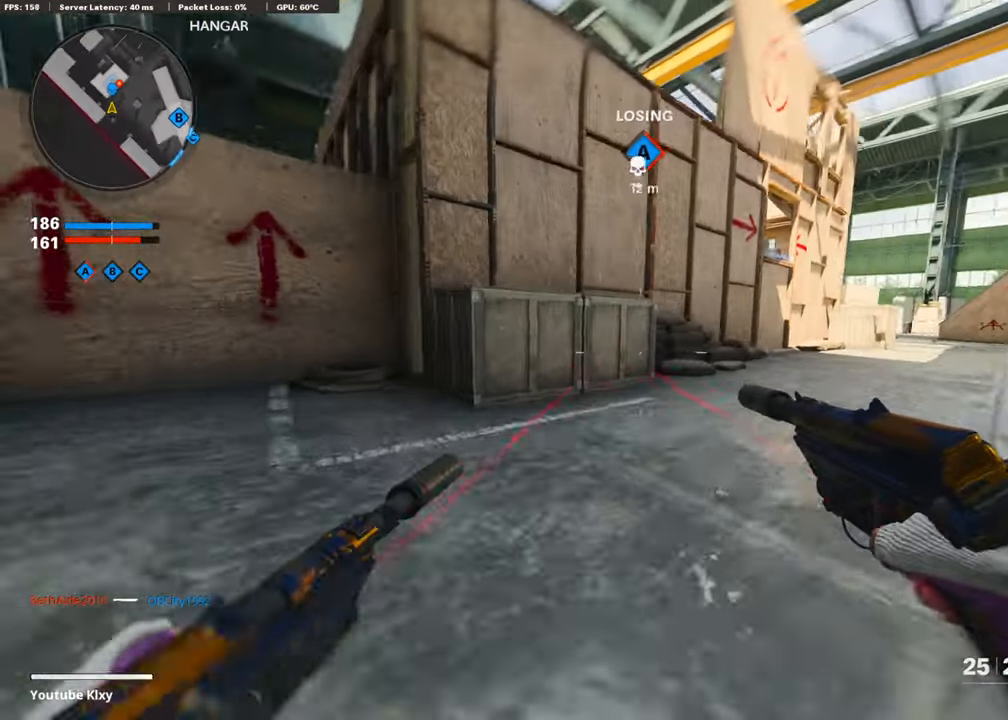
{"buttons": ["TRIANGLE"], "left_stick": "up-left", "right_stick": "center", "events": [[50, "R3", "up"], [84, "L3", "up"], [250, "L3", "down"], [350, "L3", "up"], [500, "TRIANGLE", "down"]]}
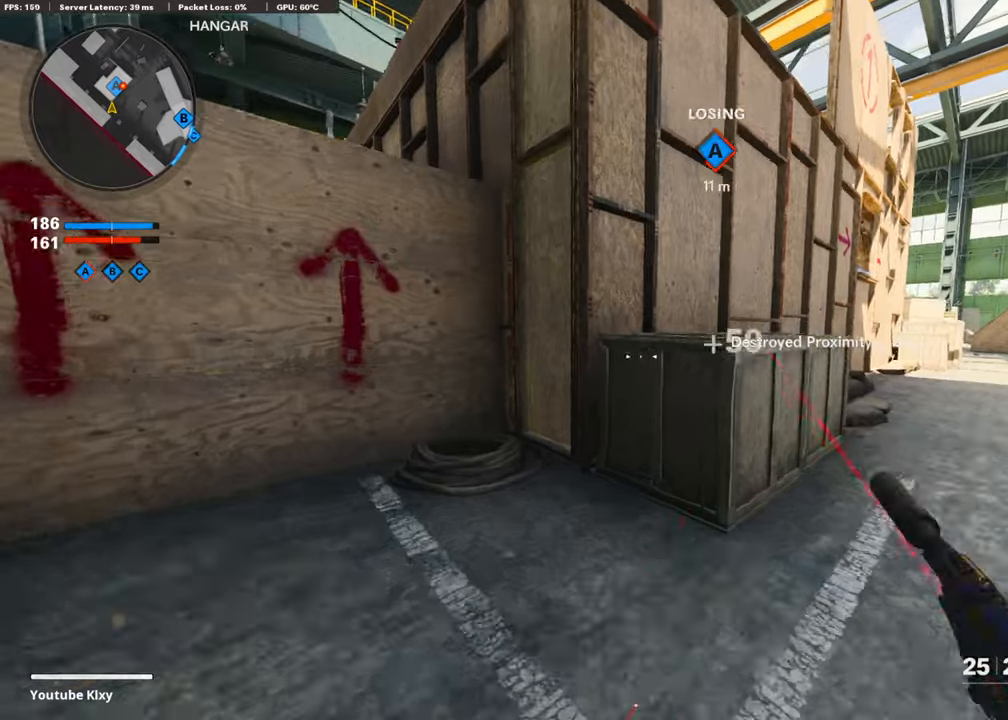
{"buttons": [], "left_stick": "down-right", "right_stick": "center", "events": [[50, "TRIANGLE", "up"], [150, "L3", "down"], [200, "L3", "up"], [200, "right_stick", "right"], [300, "left_stick", "down"], [350, "left_stick", "down-right"], [383, "right_stick", "center"]]}
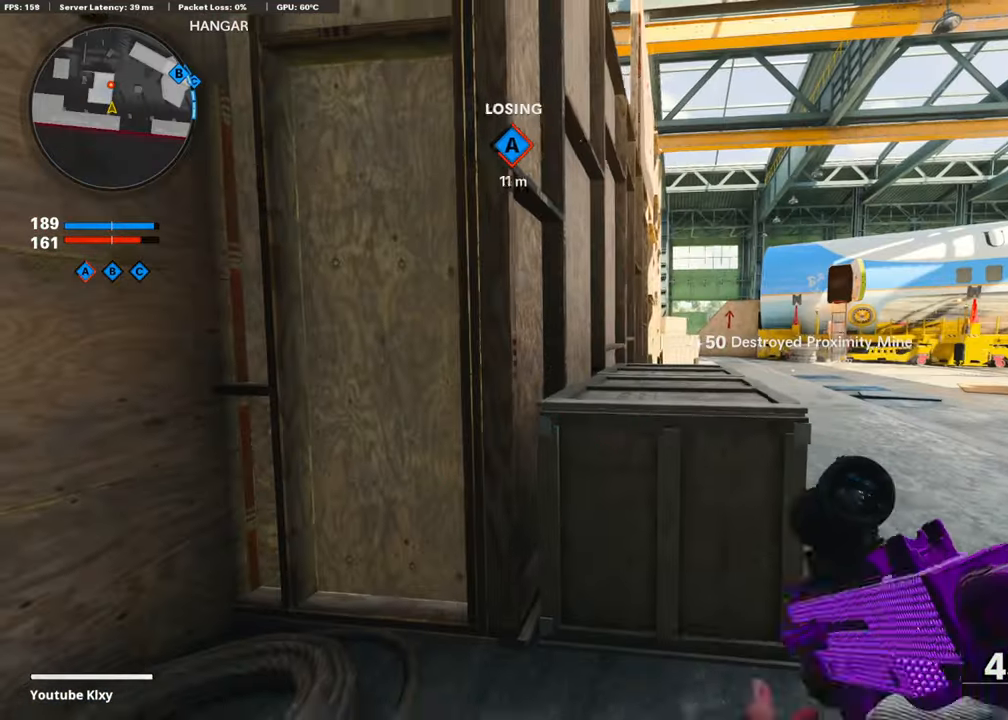
{"buttons": ["L1"], "left_stick": "down-right", "right_stick": "up", "events": [[300, "CROSS", "down"], [350, "L1", "down"], [400, "right_stick", "up"], [500, "CROSS", "up"]]}
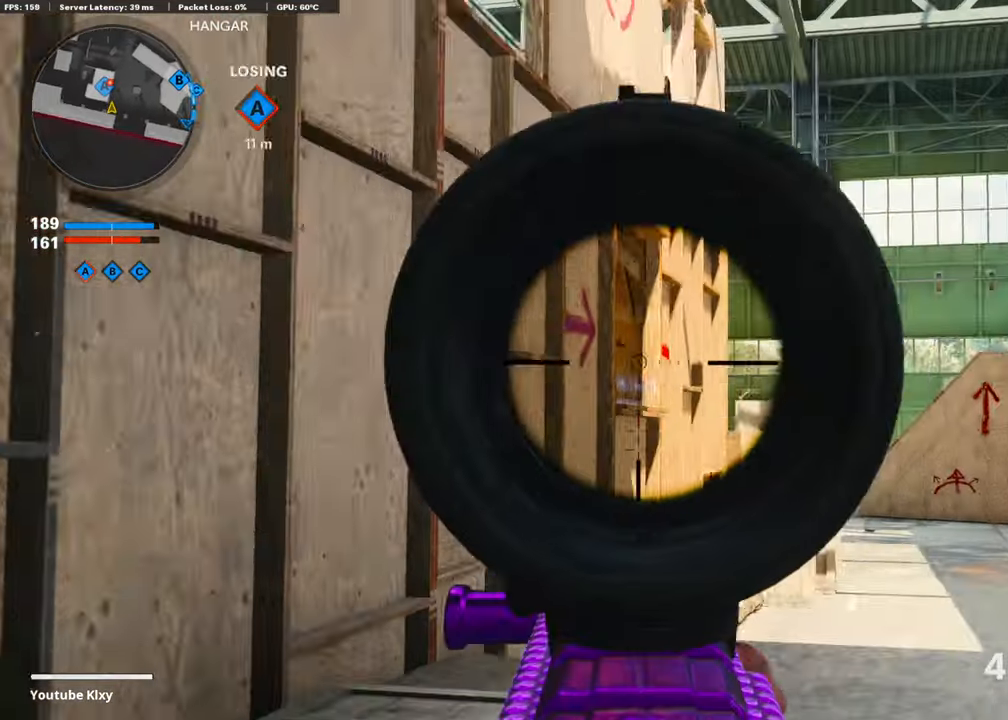
{"buttons": ["L1", "R1"], "left_stick": "right", "right_stick": "center", "events": [[50, "right_stick", "up-left"], [150, "right_stick", "left"], [233, "left_stick", "right"], [433, "R1", "down"], [450, "right_stick", "center"]]}
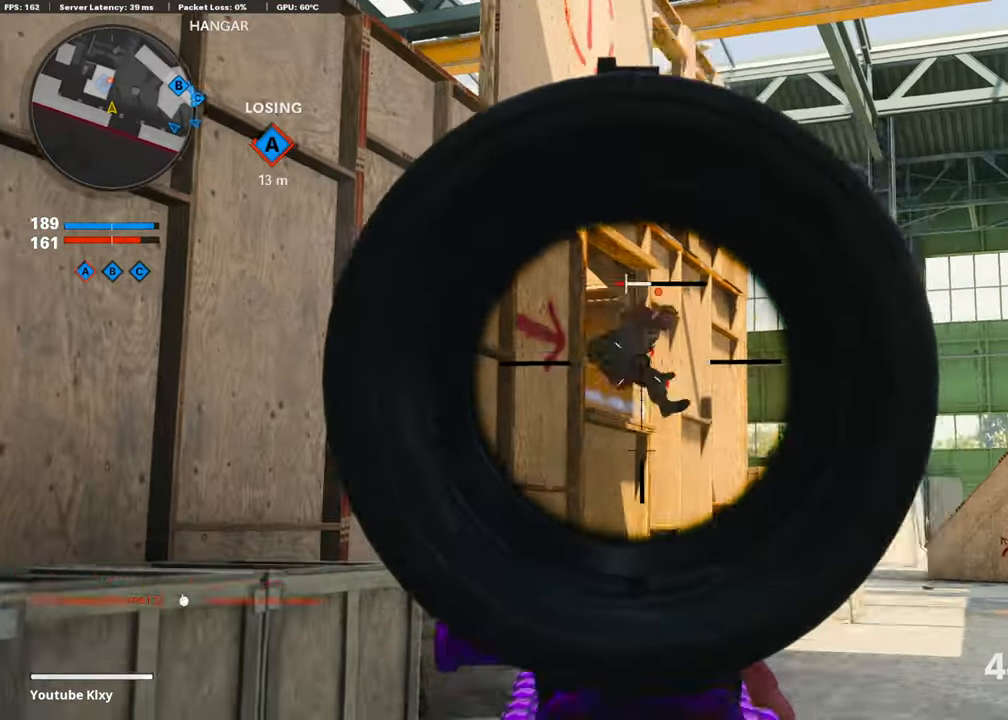
{"buttons": ["L3"], "left_stick": "up-left", "right_stick": "left", "events": [[200, "right_stick", "down"], [250, "right_stick", "down-right"], [350, "L1", "up"], [383, "R1", "up"], [400, "left_stick", "up-left"], [400, "right_stick", "left"], [500, "L3", "down"]]}
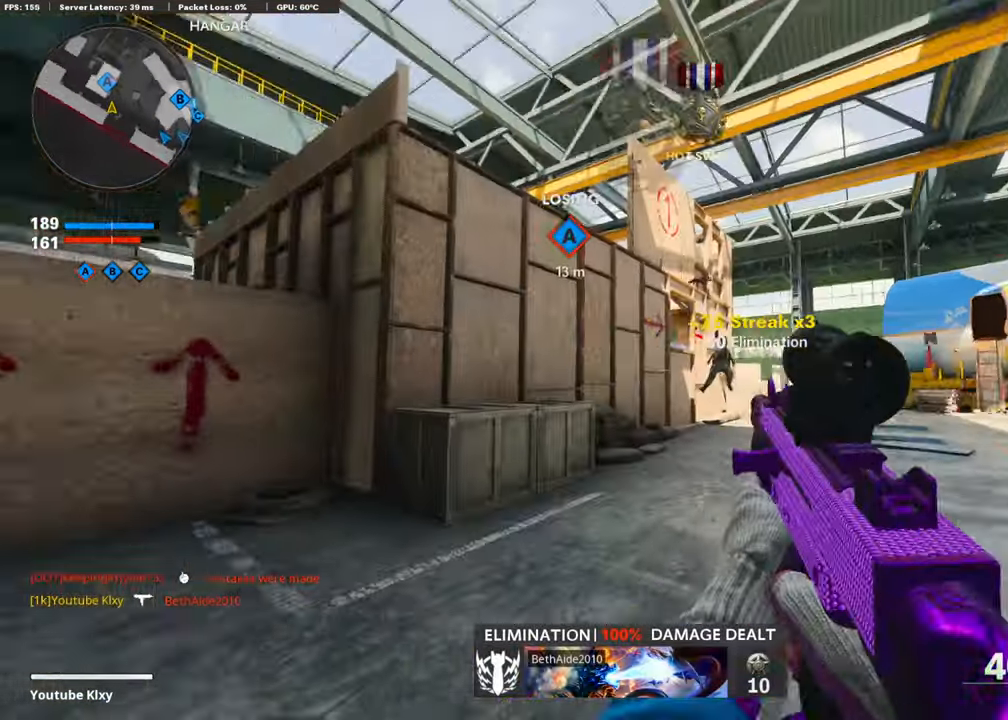
{"buttons": ["L3"], "left_stick": "up-left", "right_stick": "down", "events": [[150, "right_stick", "center"], [200, "L3", "up"], [350, "L3", "down"], [500, "right_stick", "down"]]}
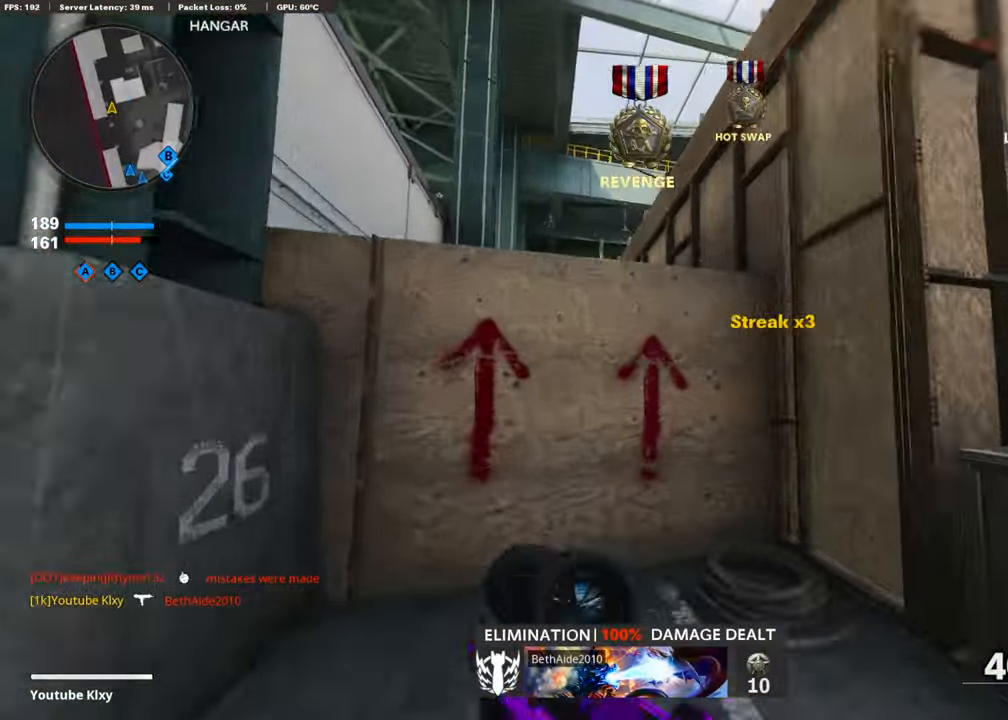
{"buttons": [], "left_stick": "up-left", "right_stick": "center", "events": [[50, "L3", "up"], [83, "CROSS", "down"], [183, "CROSS", "up"], [233, "CROSS", "down"], [300, "CROSS", "up"], [350, "CROSS", "down"], [350, "right_stick", "center"], [500, "CROSS", "up"]]}
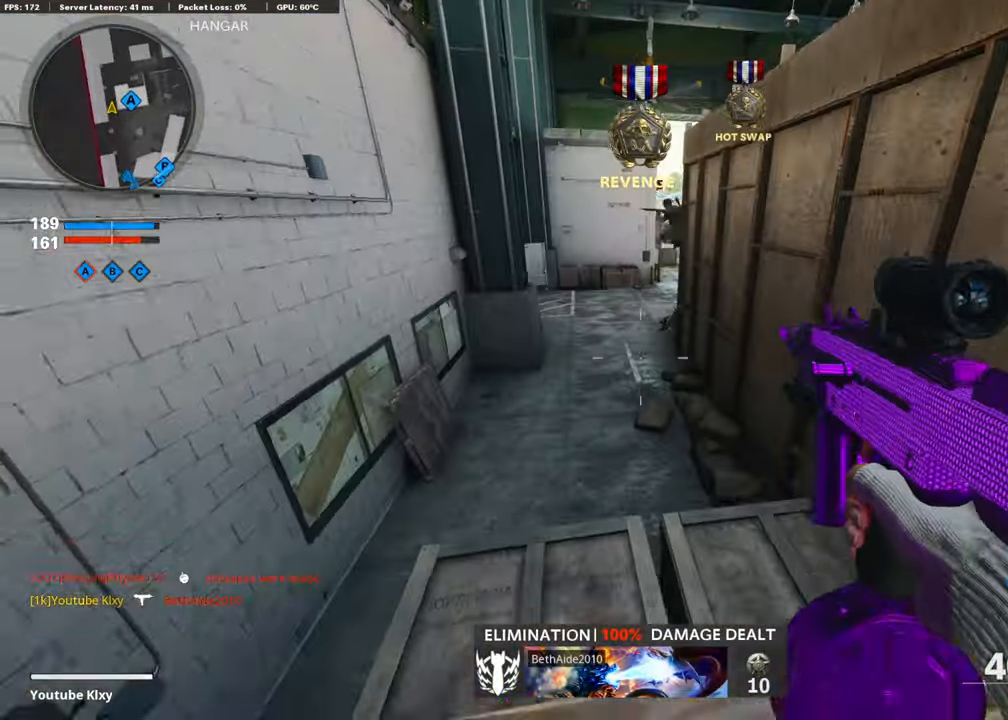
{"buttons": ["L1", "R1"], "left_stick": "down-left", "right_stick": "center", "events": [[233, "right_stick", "up"], [350, "L1", "down"], [400, "R1", "down"], [450, "left_stick", "down-left"], [450, "right_stick", "center"]]}
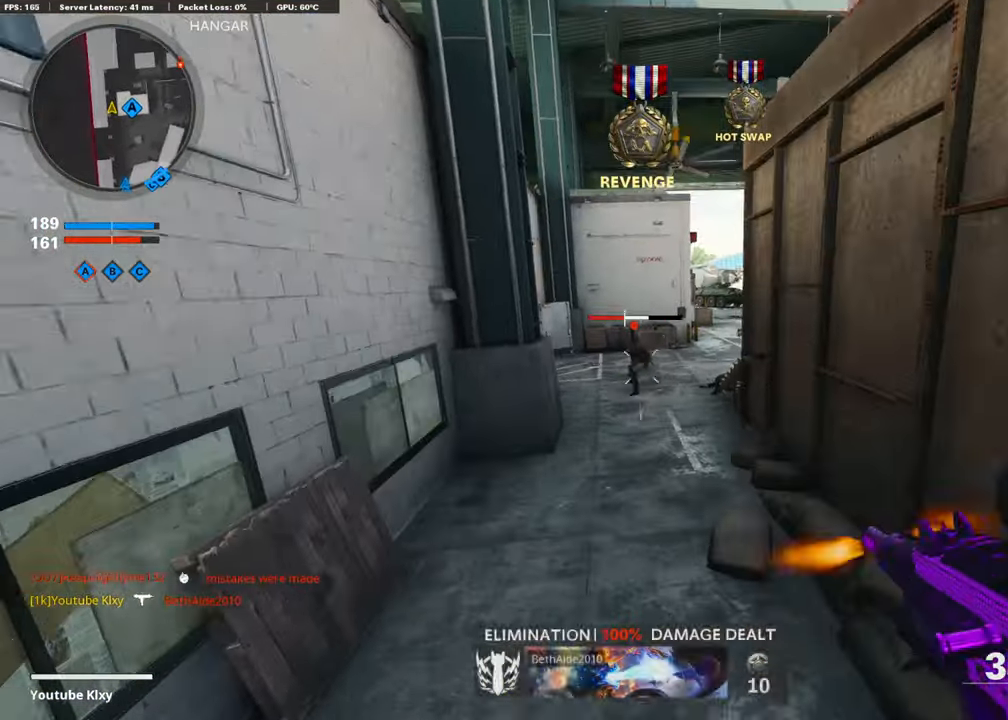
{"buttons": ["L1", "R1"], "left_stick": "up-right", "right_stick": "up-right", "events": [[233, "right_stick", "up-right"], [283, "left_stick", "center"], [333, "left_stick", "up-right"]]}
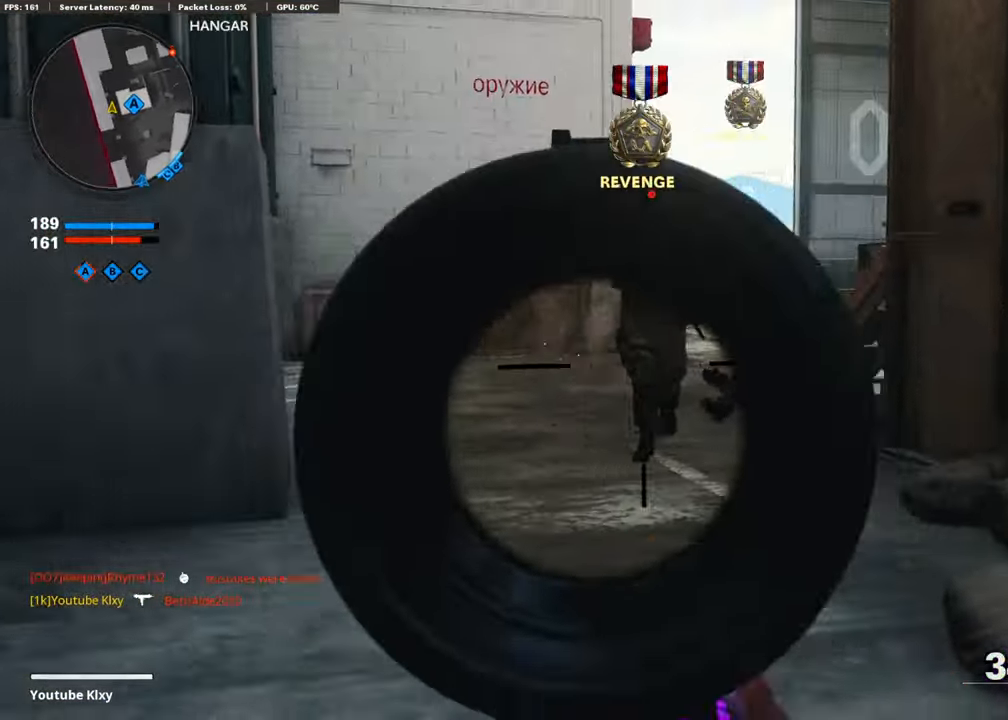
{"buttons": ["L3"], "left_stick": "up-left", "right_stick": "center", "events": [[33, "right_stick", "up"], [200, "right_stick", "up-left"], [250, "L1", "up"], [250, "left_stick", "up"], [283, "R1", "up"], [300, "right_stick", "center"], [350, "L3", "down"], [400, "left_stick", "up-left"]]}
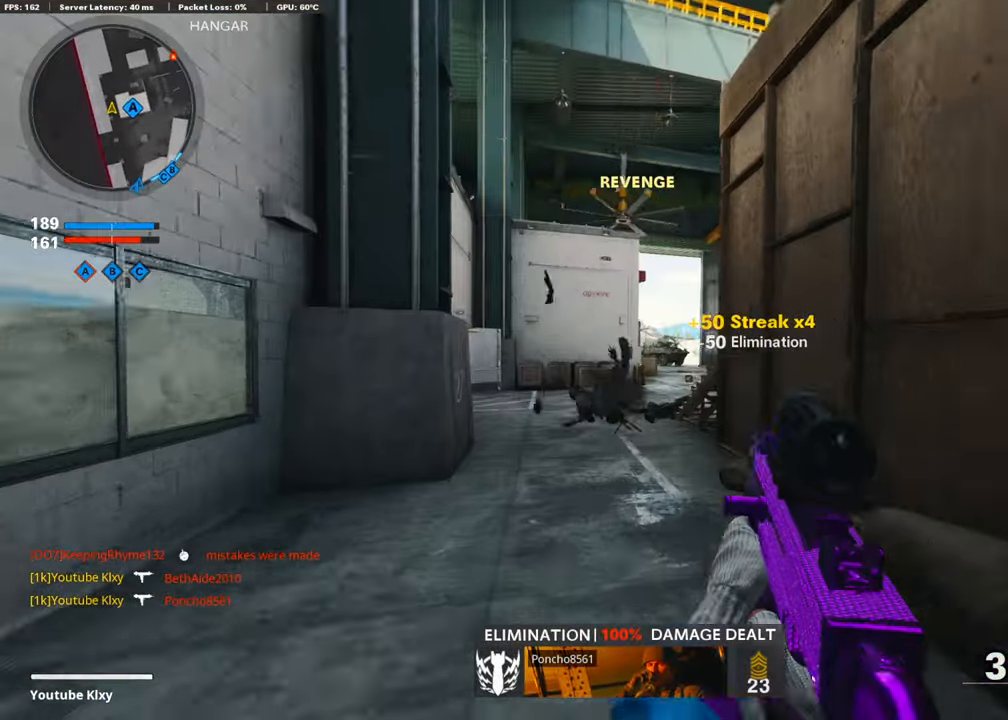
{"buttons": [], "left_stick": "up-left", "right_stick": "center", "events": [[83, "L3", "up"], [83, "right_stick", "right"], [450, "right_stick", "center"]]}
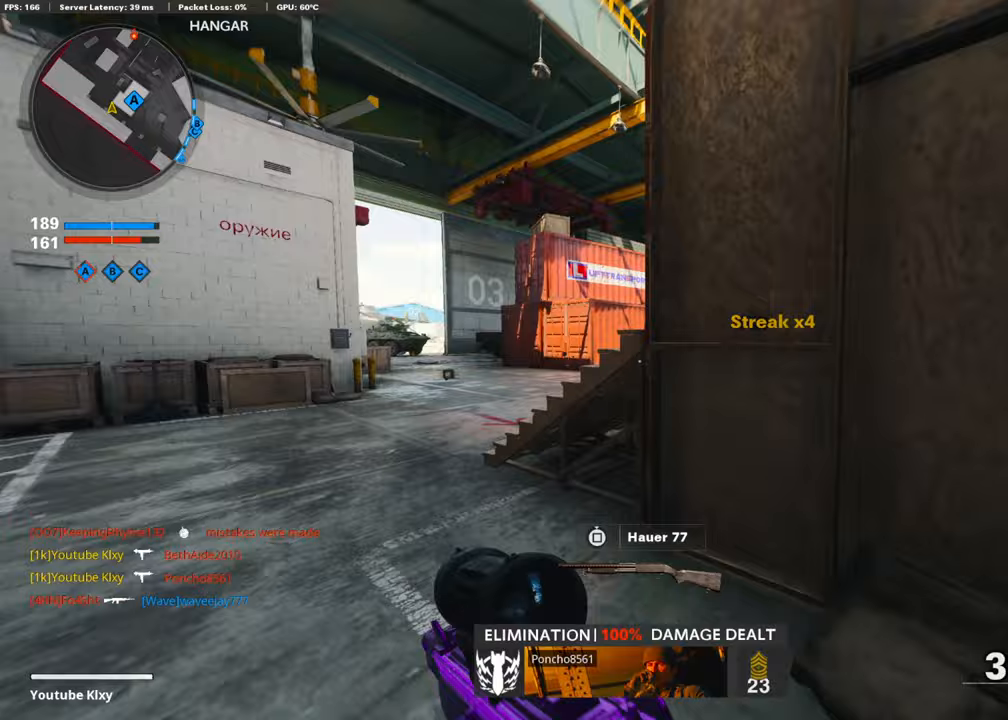
{"buttons": [], "left_stick": "down-left", "right_stick": "center", "events": [[133, "right_stick", "right"], [200, "CROSS", "down"], [300, "left_stick", "down-left"], [350, "CROSS", "up"], [400, "right_stick", "center"]]}
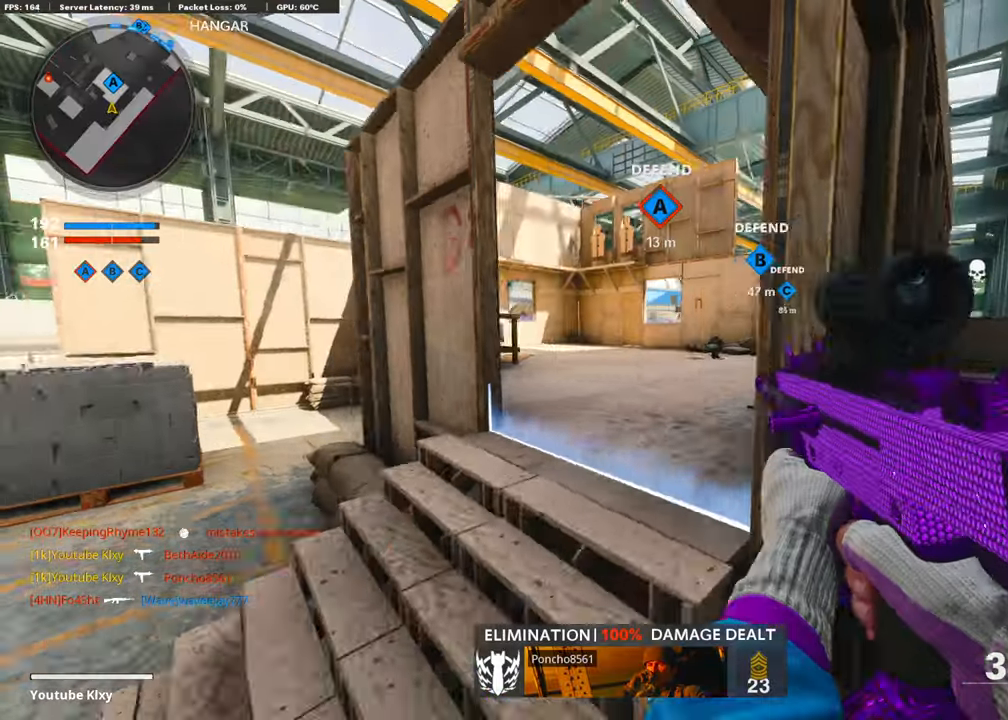
{"buttons": ["L3"], "left_stick": "up", "right_stick": "center", "events": [[50, "right_stick", "right"], [100, "left_stick", "up-left"], [250, "left_stick", "up"], [333, "right_stick", "center"], [400, "L3", "down"]]}
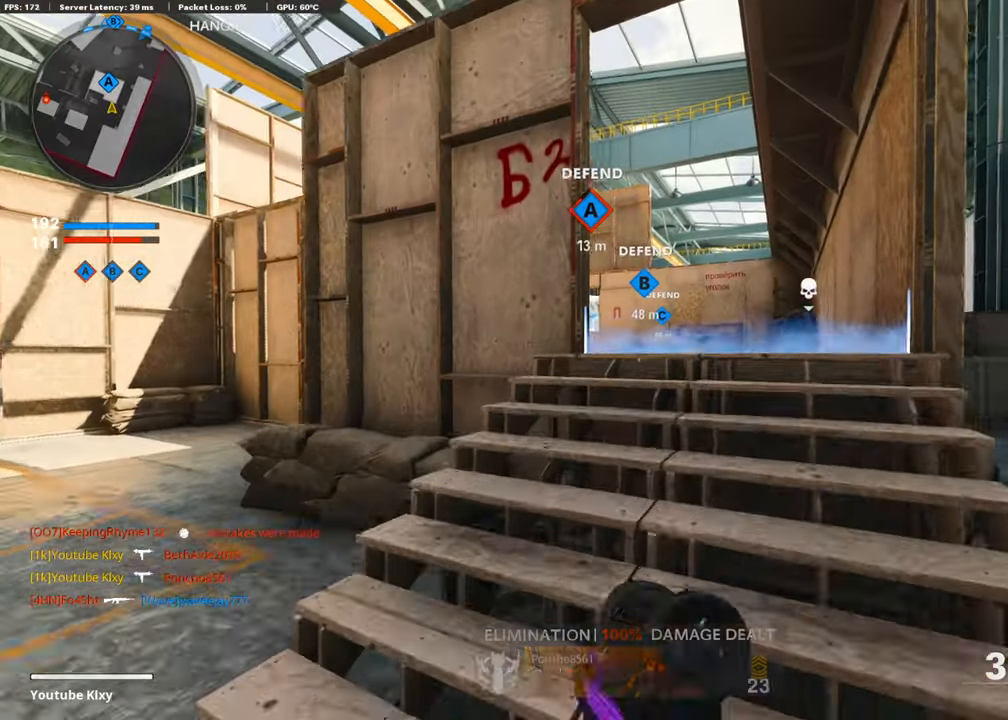
{"buttons": ["R3"], "left_stick": "up", "right_stick": "center", "events": [[200, "L3", "up"], [200, "right_stick", "down-left"], [283, "right_stick", "left"], [400, "R3", "down"], [400, "right_stick", "center"]]}
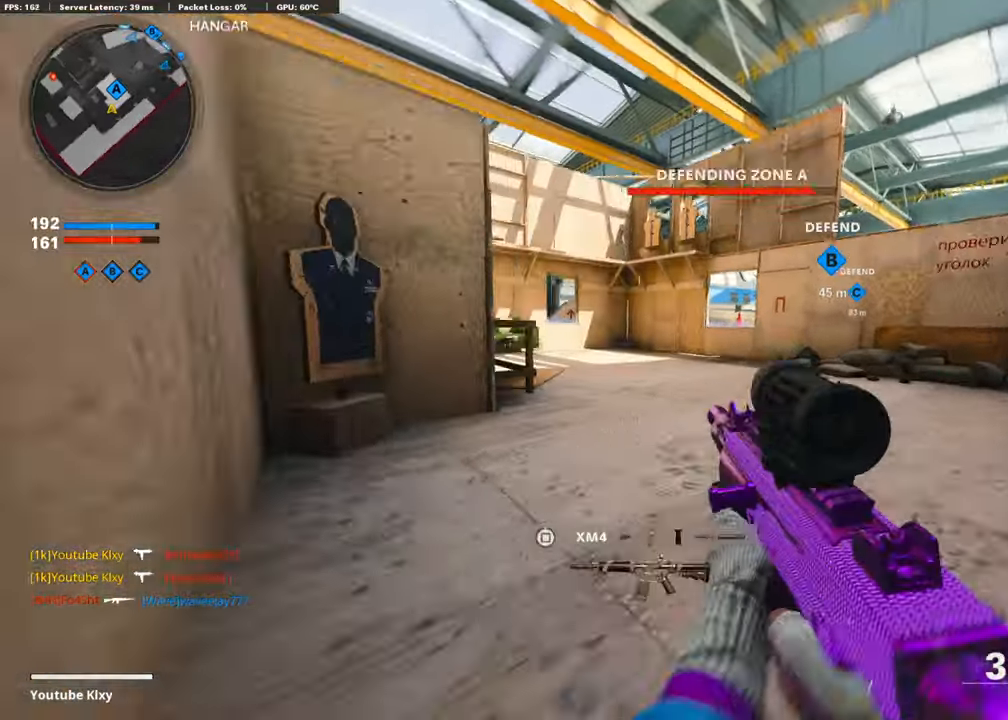
{"buttons": ["L3"], "left_stick": "up", "right_stick": "center", "events": [[50, "R3", "up"], [50, "right_stick", "left"], [200, "right_stick", "center"], [283, "SQUARE", "down"], [350, "SQUARE", "up"], [450, "L3", "down"]]}
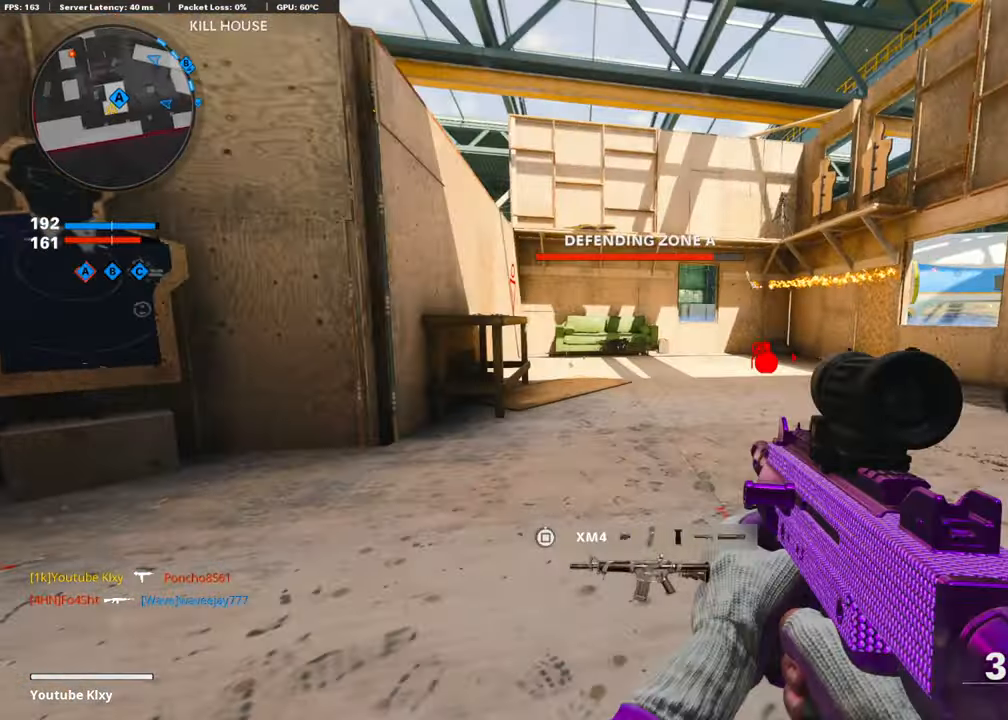
{"buttons": [], "left_stick": "up", "right_stick": "center", "events": [[250, "L3", "up"]]}
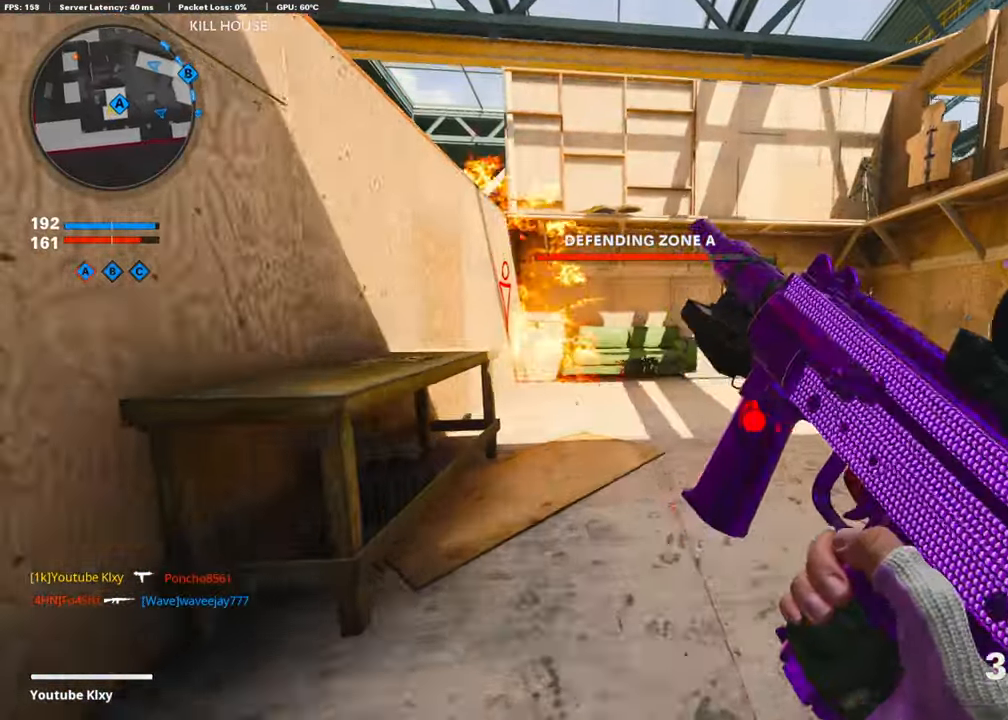
{"buttons": [], "left_stick": "down-left", "right_stick": "left", "events": [[250, "left_stick", "right"], [283, "right_stick", "left"], [350, "left_stick", "down"], [400, "left_stick", "down-left"]]}
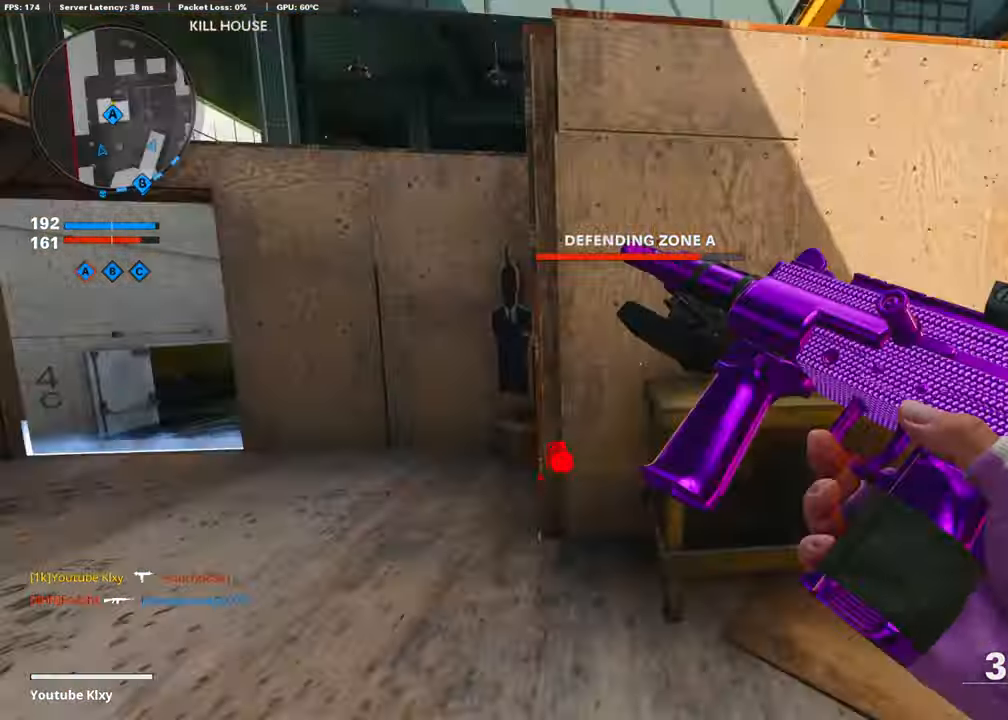
{"buttons": ["L3"], "left_stick": "up-left", "right_stick": "right", "events": [[50, "left_stick", "up-left"], [100, "L3", "down"], [100, "right_stick", "center"], [250, "right_stick", "right"]]}